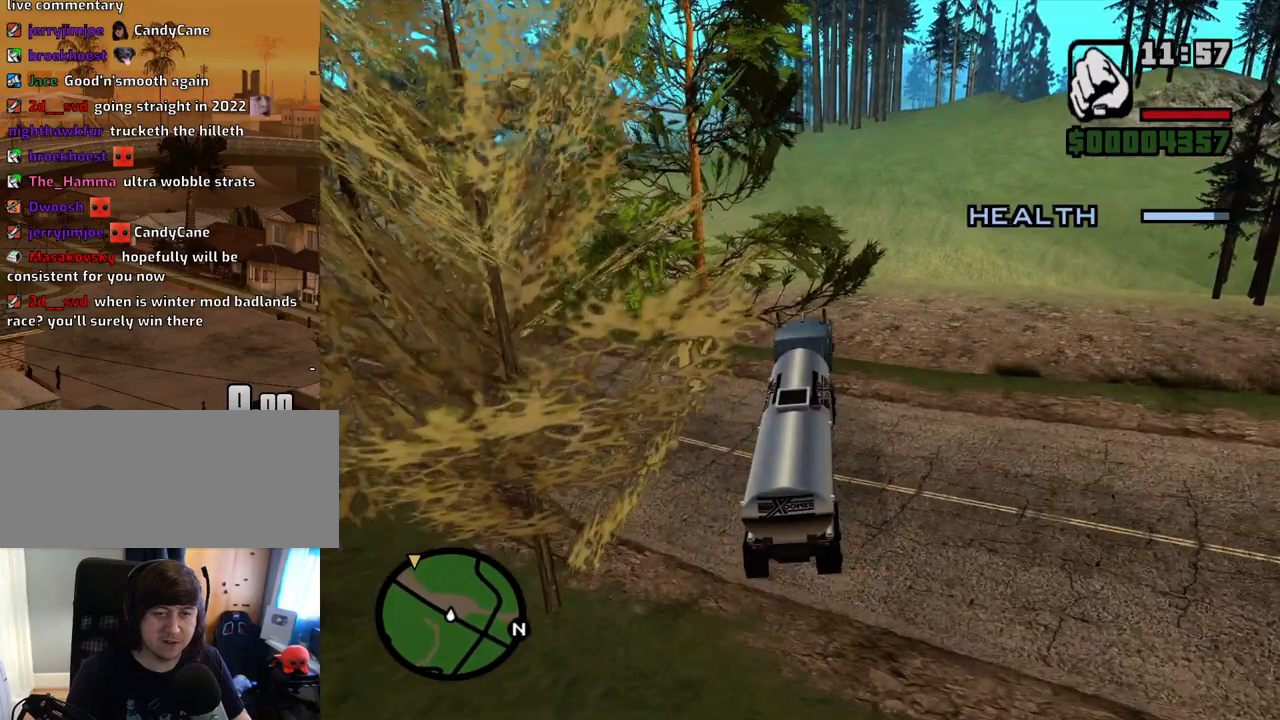
Gameplay with keyboard and mouse; each line is a JSON object with the keys and mouse buttons held at the frame after it. "events" lists presses ("down") and releases ("up") of "1", "2", "3", "4", "5", "6", "a", "alt", "c", "ctrl", "d", "down", "e", "escape", "f", "f1", "f2", "f3", "g", "h", "left", "num2", "q", "r", "right", "s", "shift", "space", "t", "tab", "up", "v", "w", "x", "z", "mouse_left", "mouse_middle", "mouse_right", "mouse_wheel_up" and "mouse_wheel_down" between this image and that frame as [ms after this image, input, new state], when the widget could be followed in between. "mouse_left", "mouse_middle", "mouse_right", "mouse_wheel_up", "mouse_wheel_down" = the "left", "middle", "right", "wheel_up", "wheel_down" buttons of the "mouse" list. No other keys are recorded. Mouse movement is not recorded. Not read: other_keys.
{"keys": ["w"], "mouse": [], "events": []}
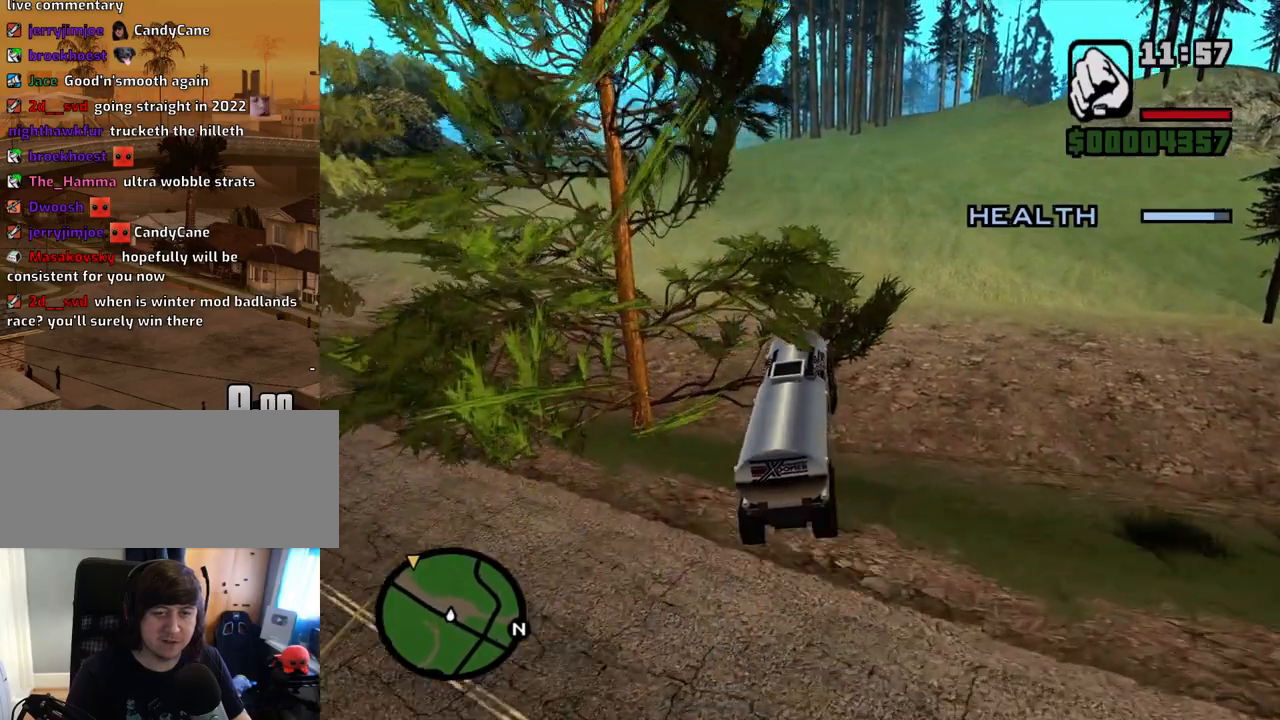
{"keys": ["w"], "mouse": [], "events": []}
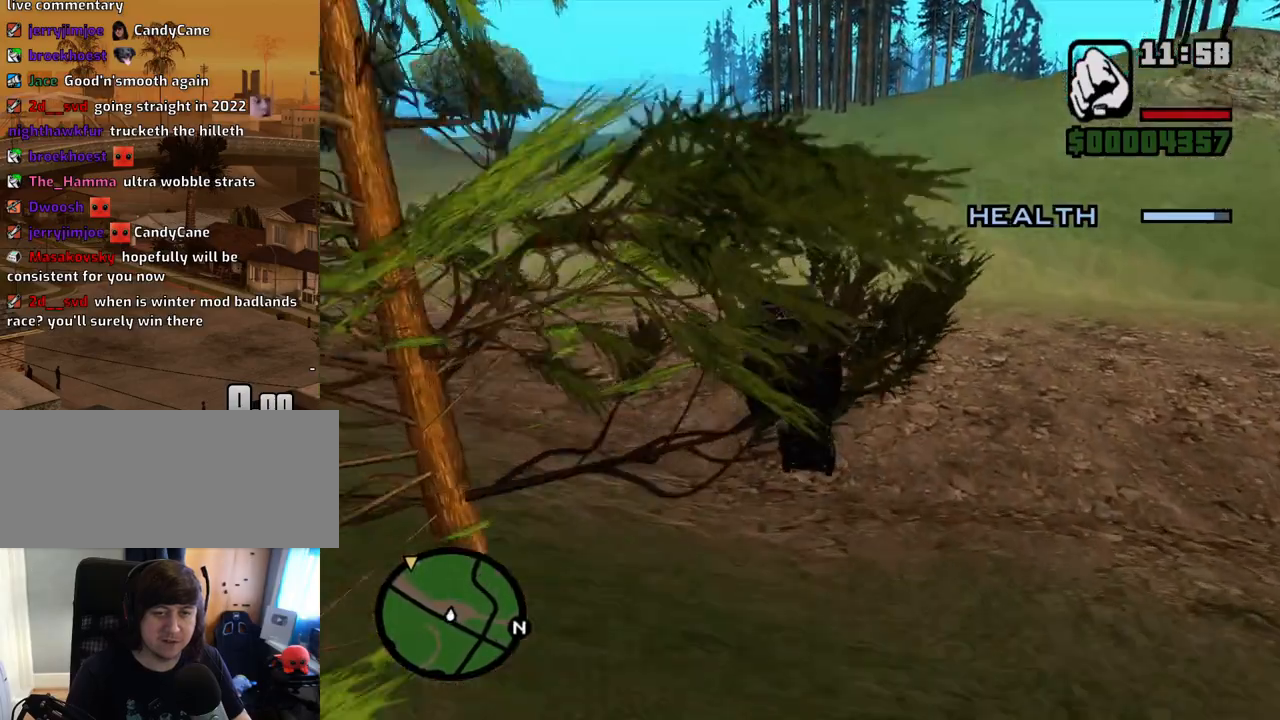
{"keys": ["w"], "mouse": [], "events": []}
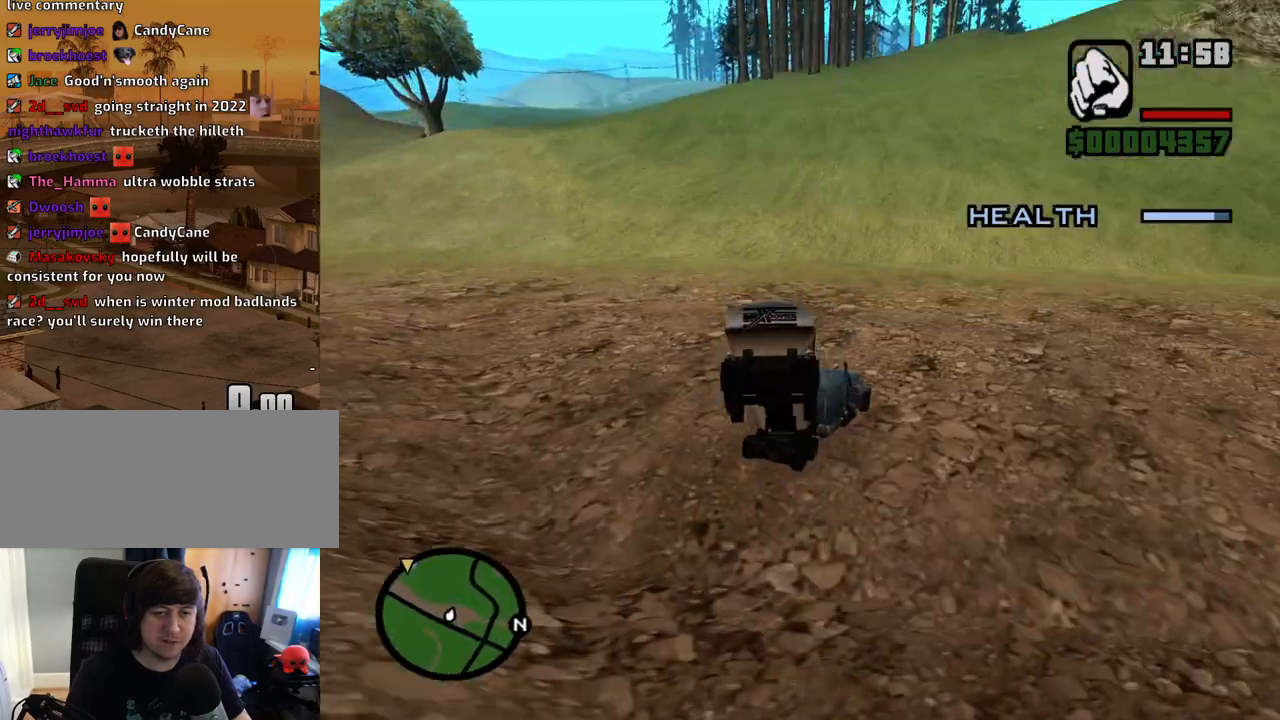
{"keys": ["a", "w"], "mouse": [], "events": [[184, "a", "down"]]}
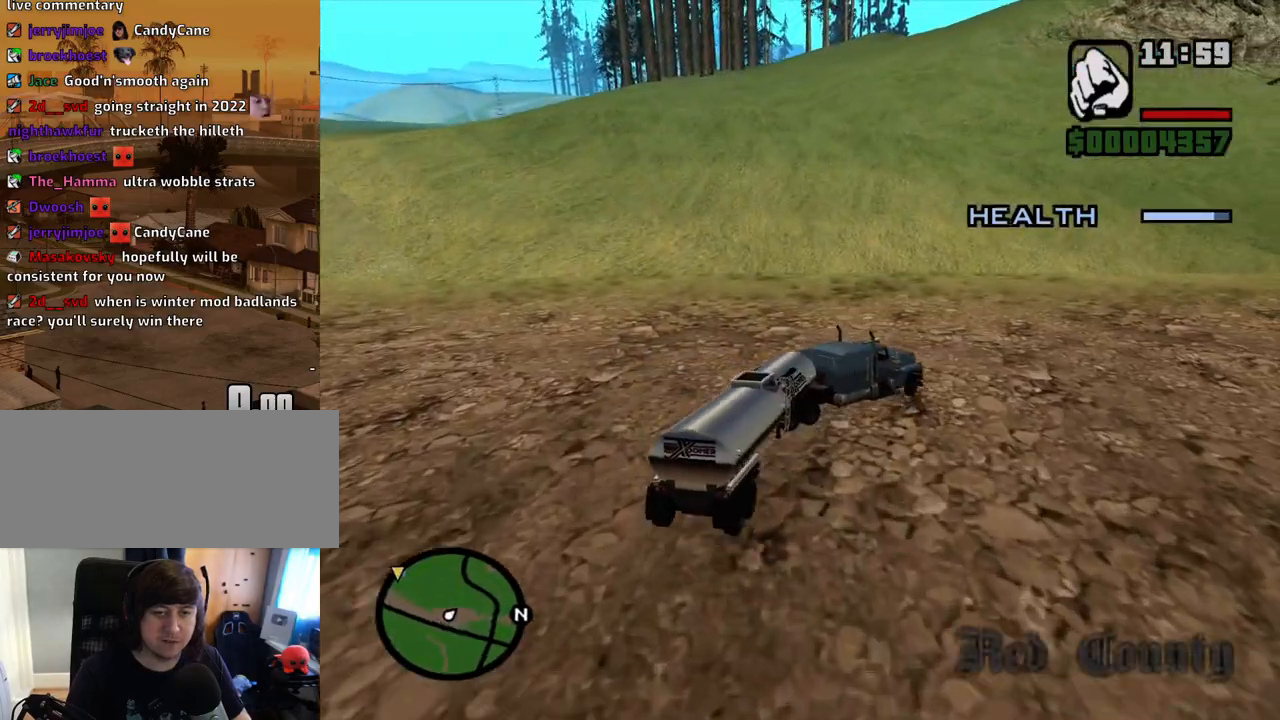
{"keys": ["a", "w"], "mouse": [], "events": []}
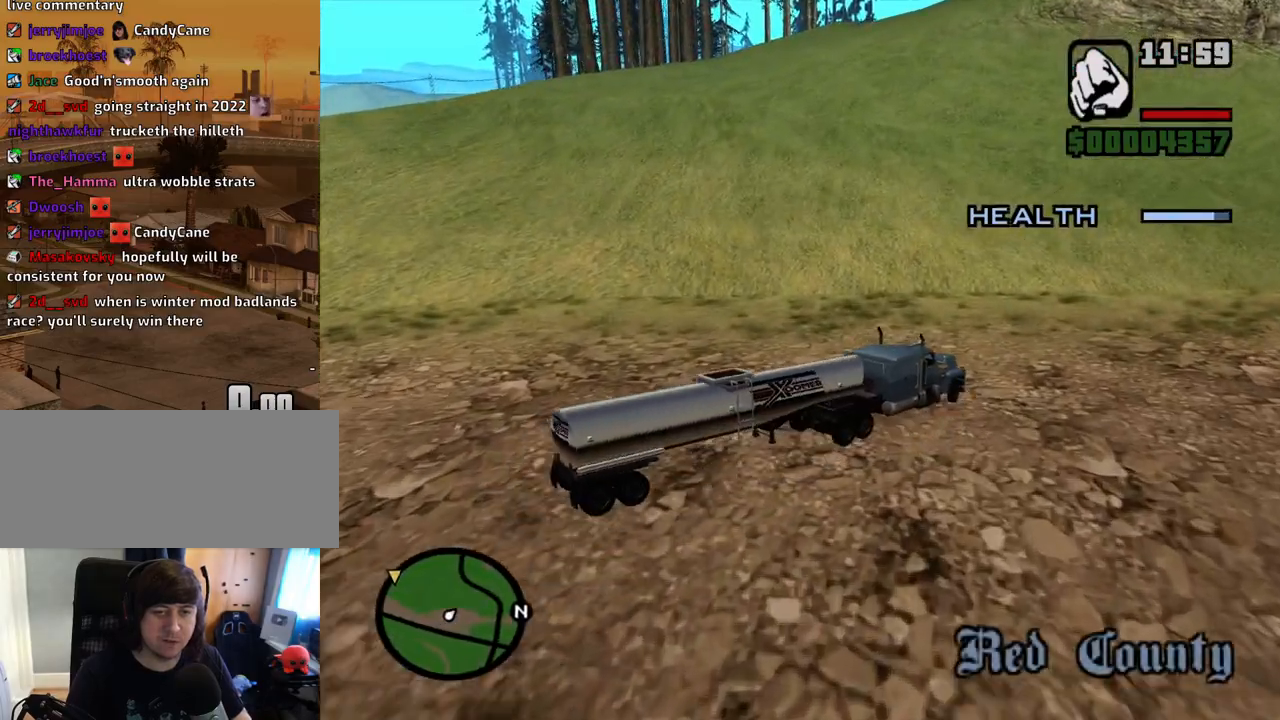
{"keys": ["a", "w"], "mouse": [], "events": [[34, "a", "up"], [268, "d", "down"], [503, "a", "down"], [503, "d", "up"]]}
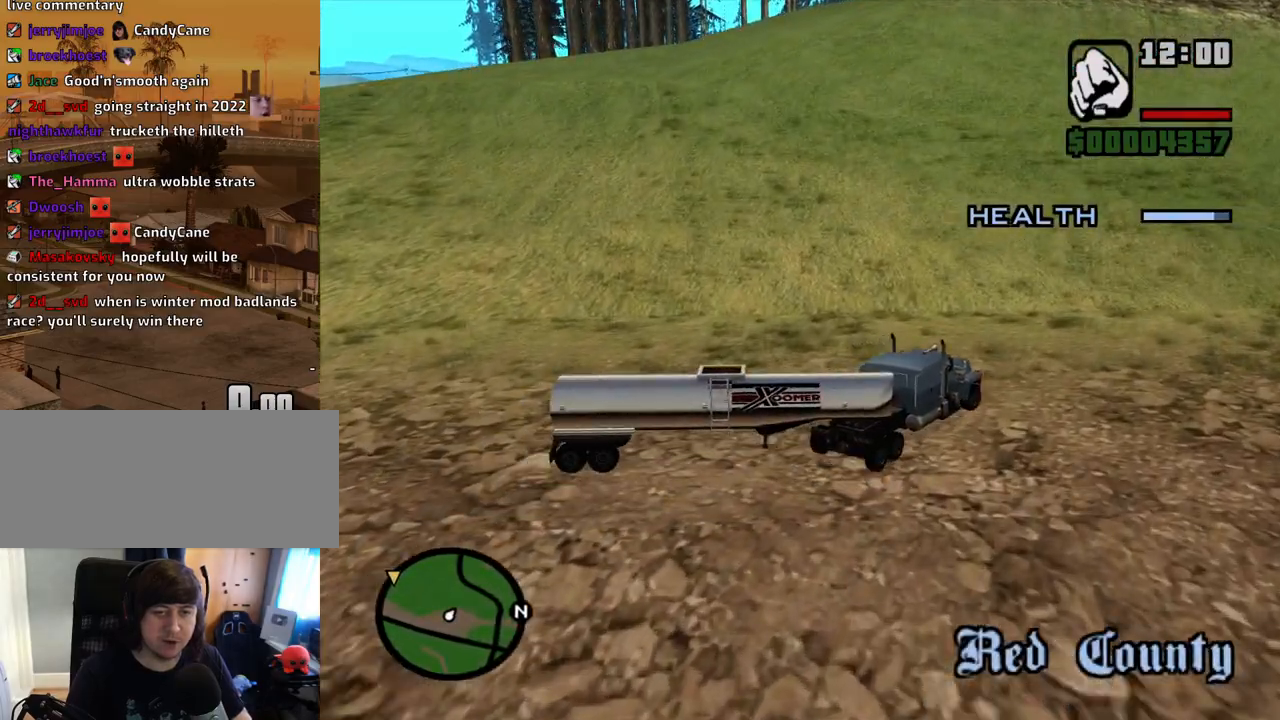
{"keys": ["a", "w"], "mouse": [], "events": []}
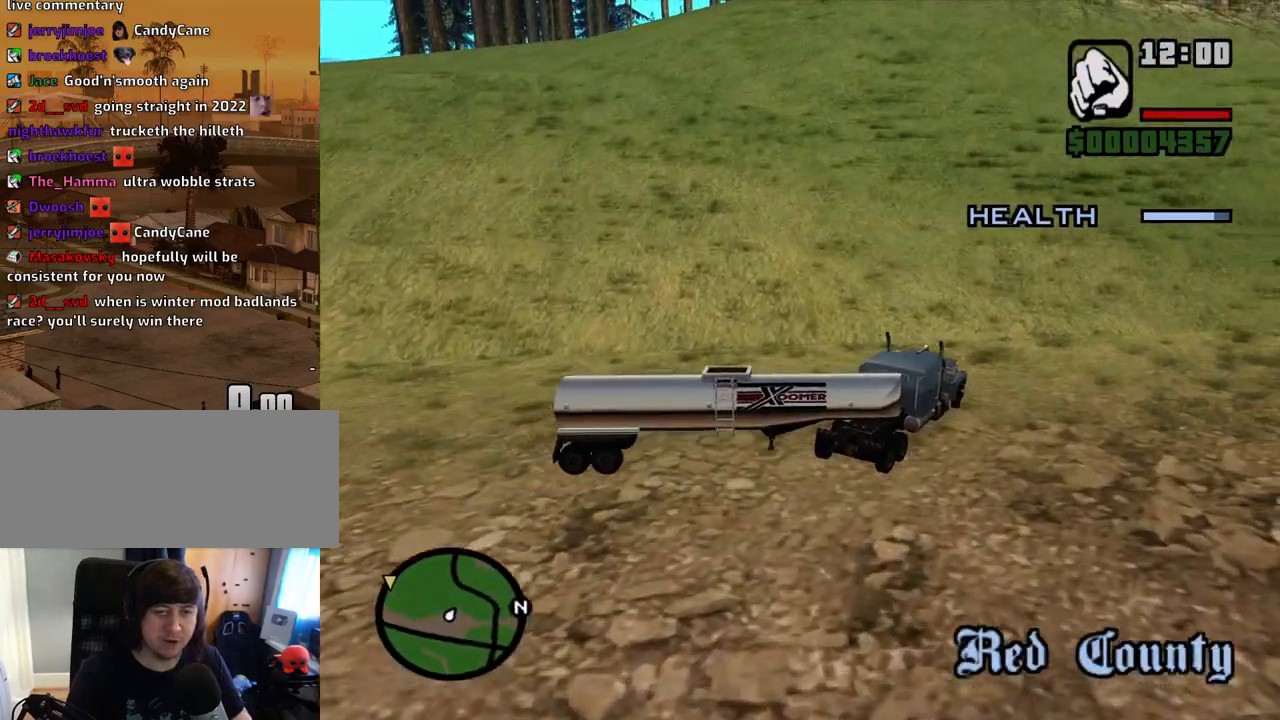
{"keys": ["a", "w"], "mouse": [], "events": []}
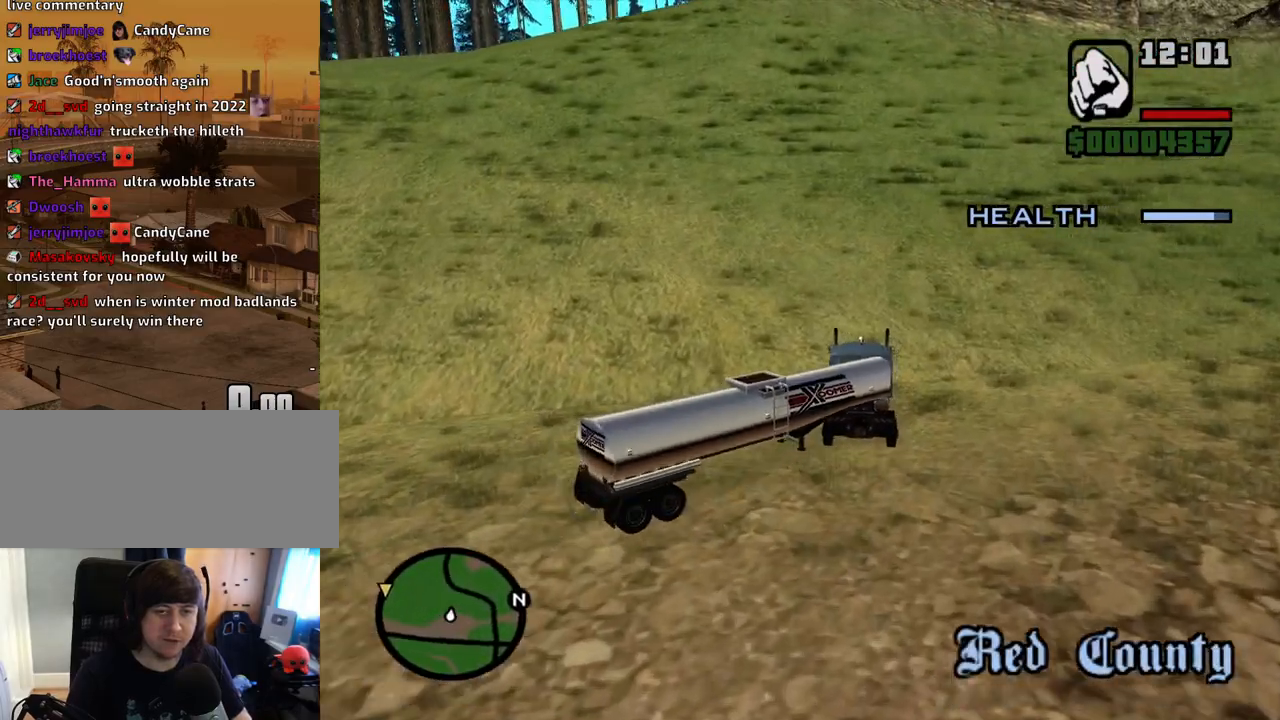
{"keys": ["a", "w"], "mouse": [], "events": []}
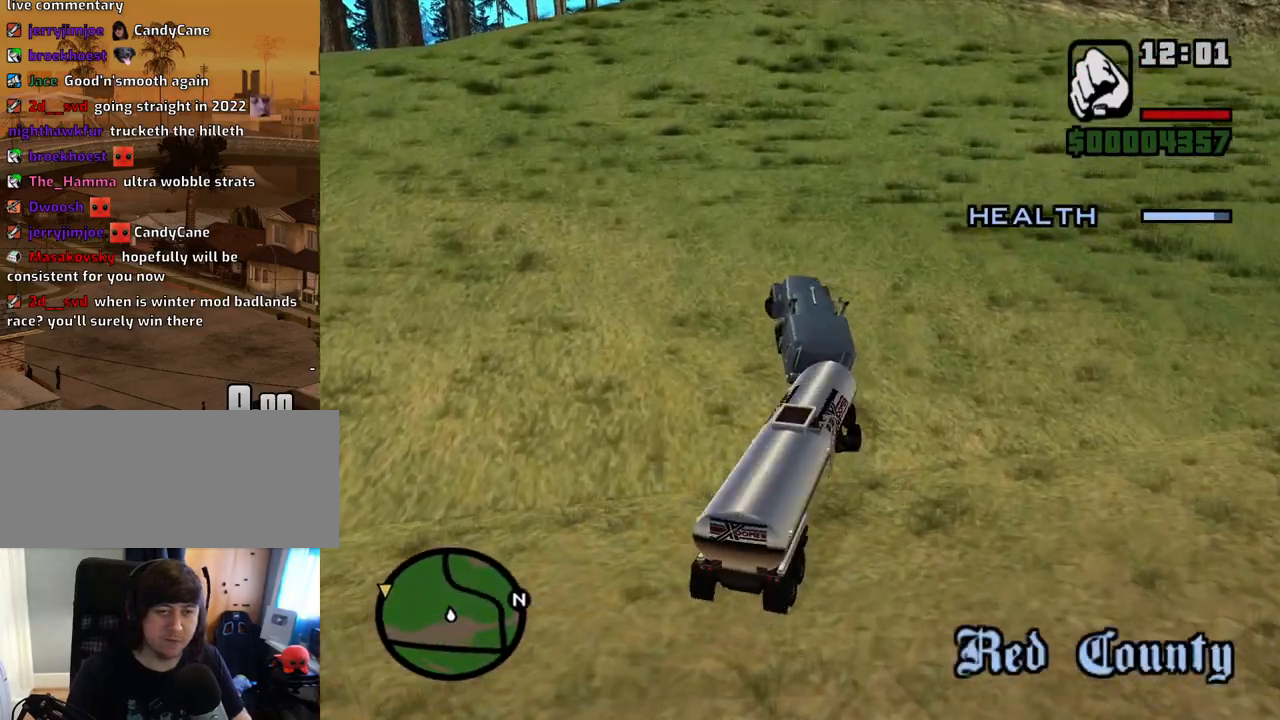
{"keys": ["a", "w"], "mouse": [], "events": []}
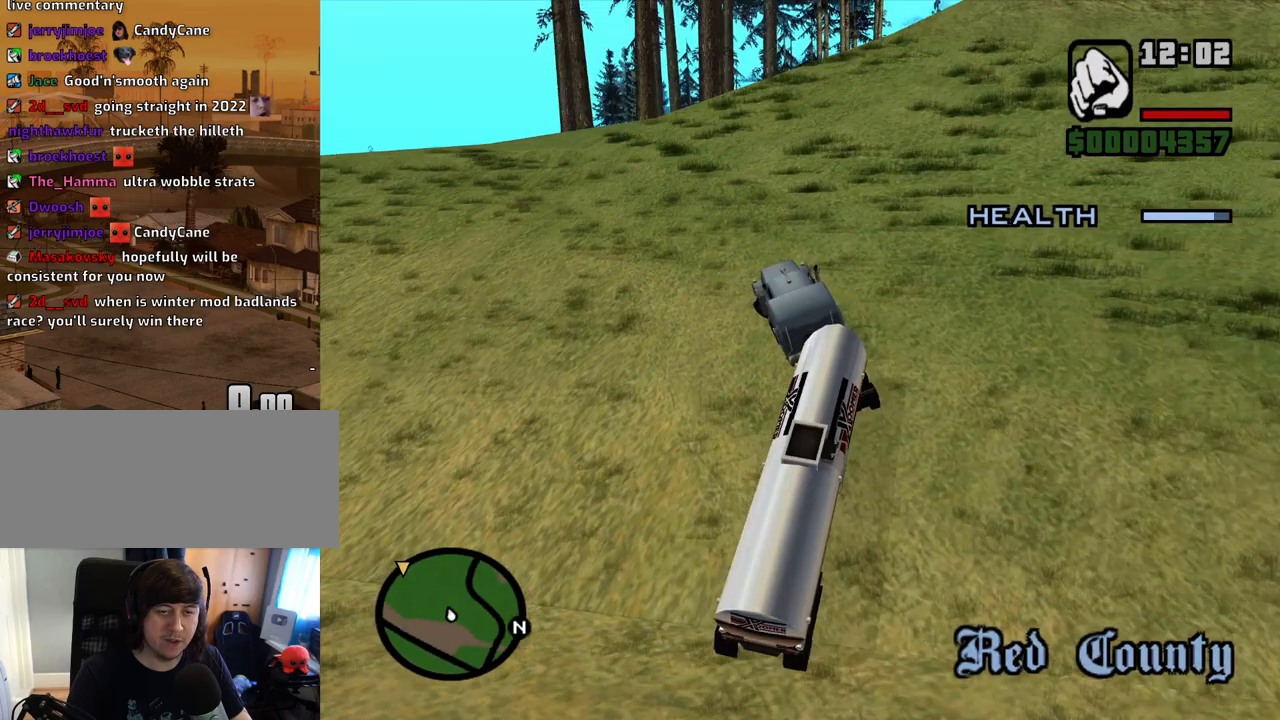
{"keys": ["d", "w"], "mouse": [], "events": [[252, "a", "up"], [486, "d", "down"]]}
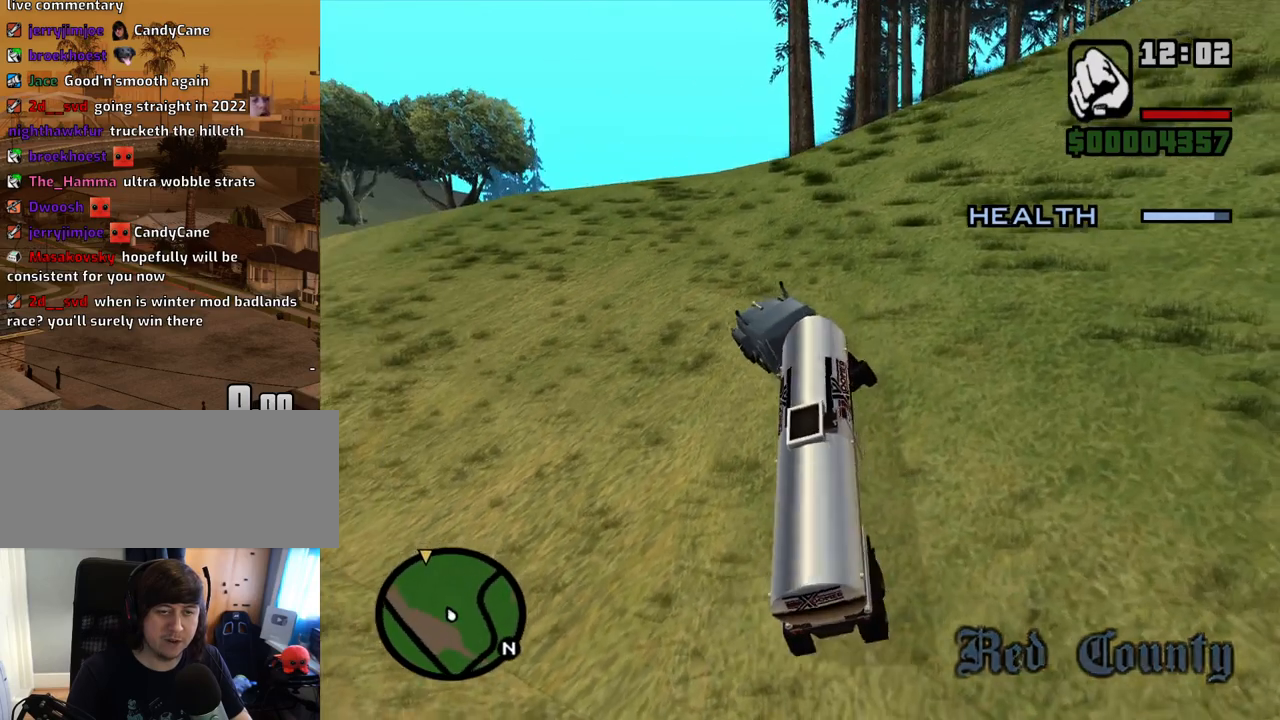
{"keys": ["d", "w"], "mouse": [], "events": [[268, "d", "up"], [402, "d", "down"]]}
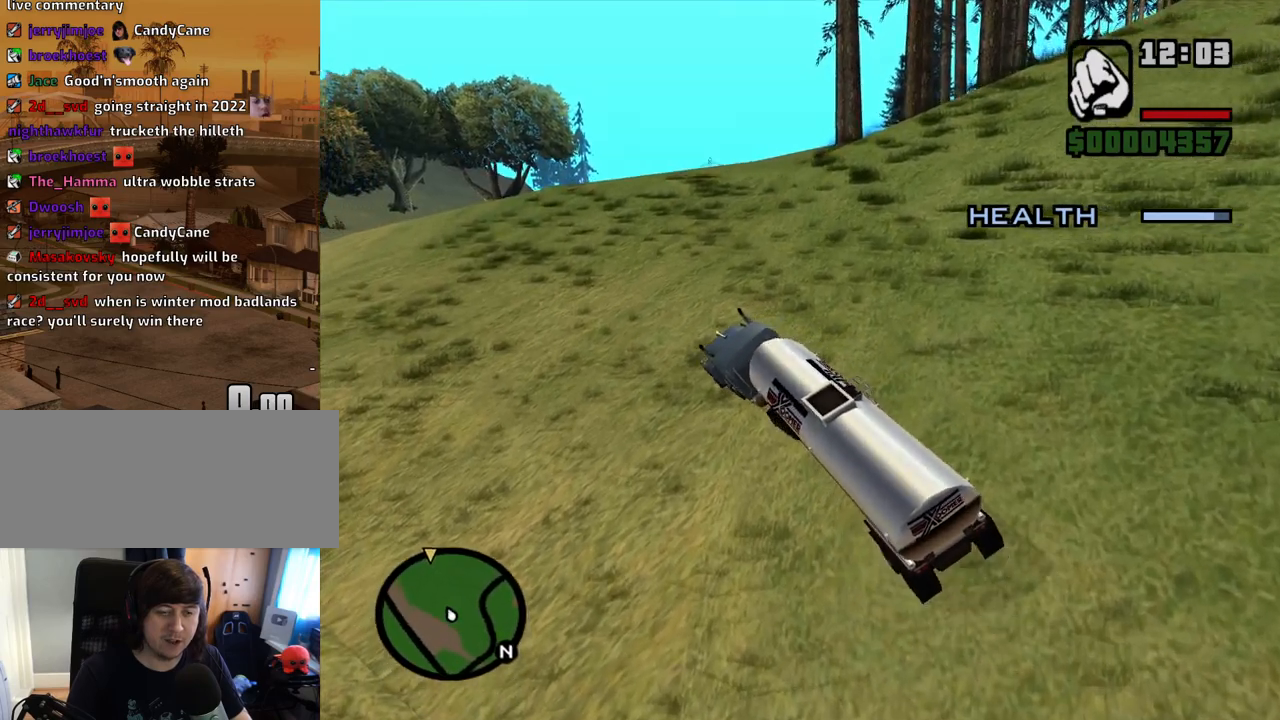
{"keys": ["w"], "mouse": [], "events": [[134, "d", "up"]]}
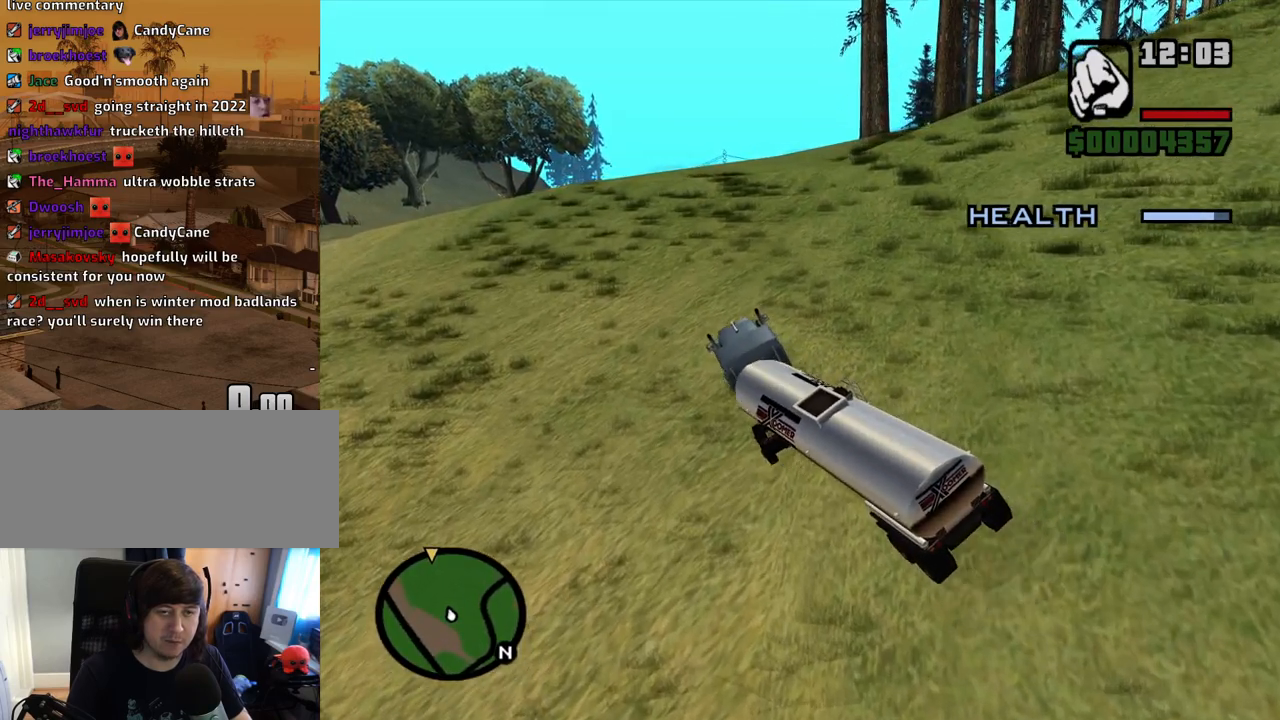
{"keys": ["a", "w"], "mouse": [], "events": [[301, "a", "down"]]}
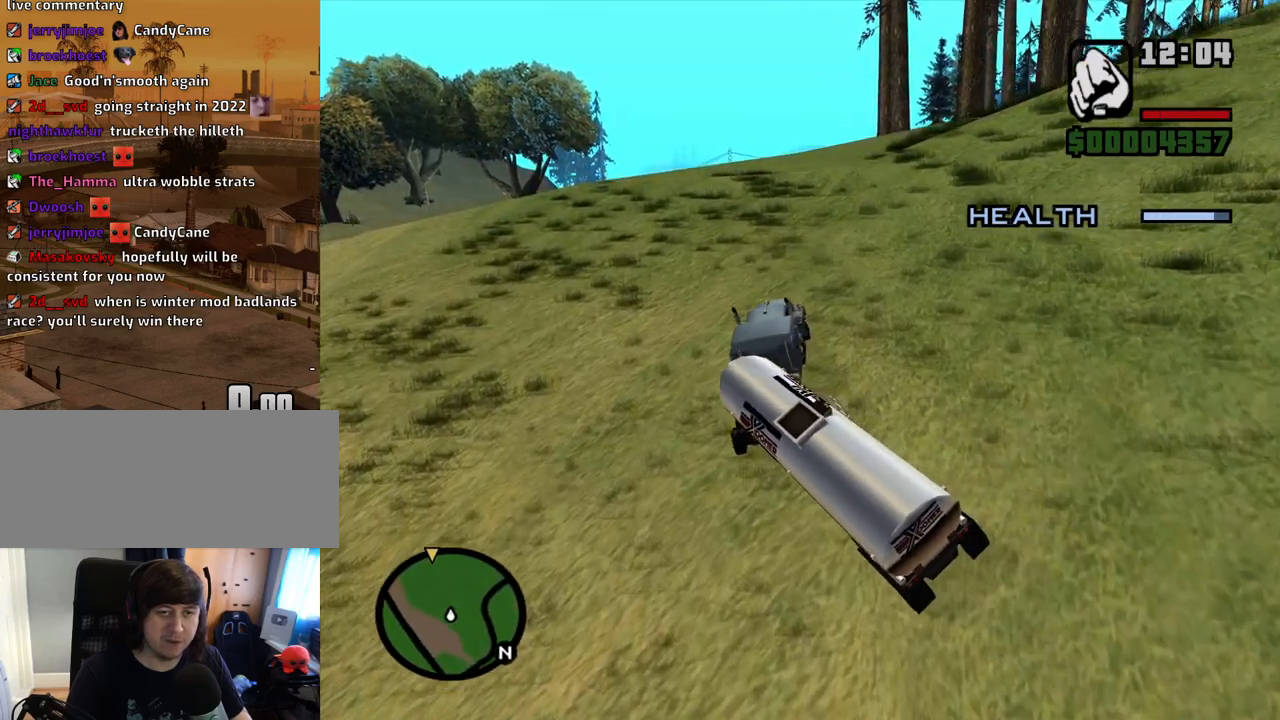
{"keys": ["a", "w"], "mouse": [], "events": []}
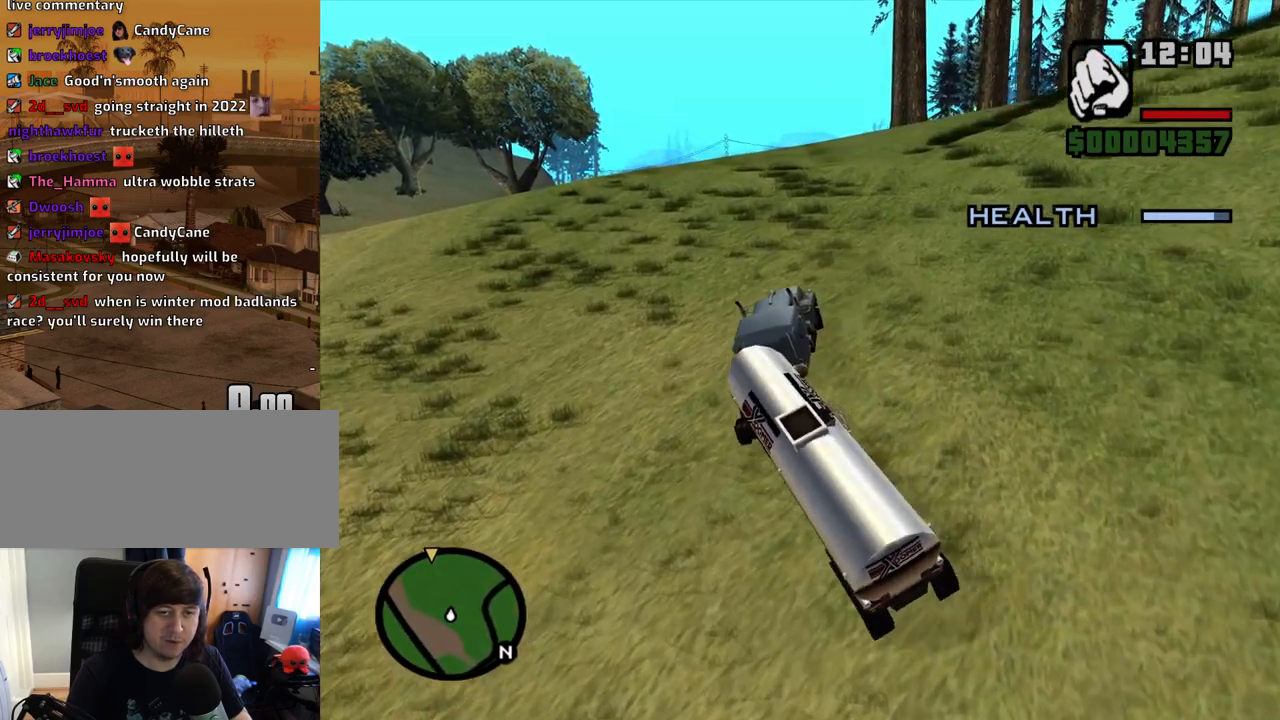
{"keys": ["w"], "mouse": [], "events": [[235, "a", "up"]]}
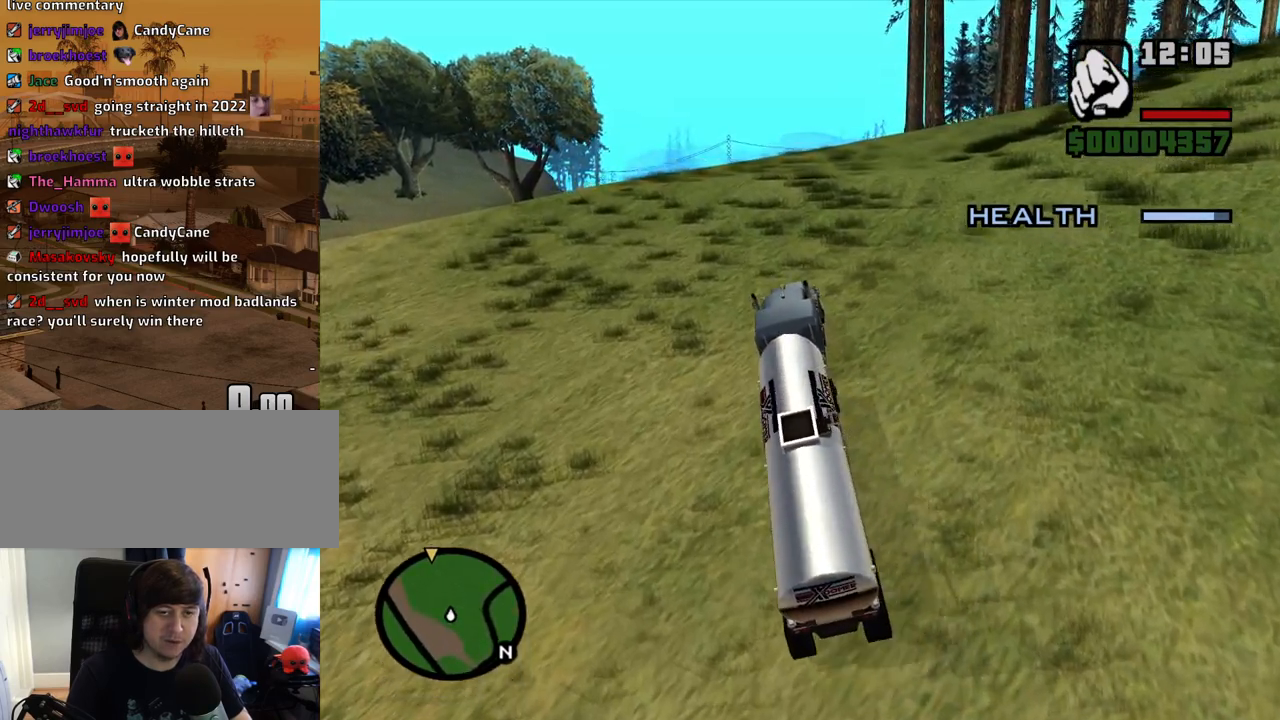
{"keys": ["w"], "mouse": [], "events": []}
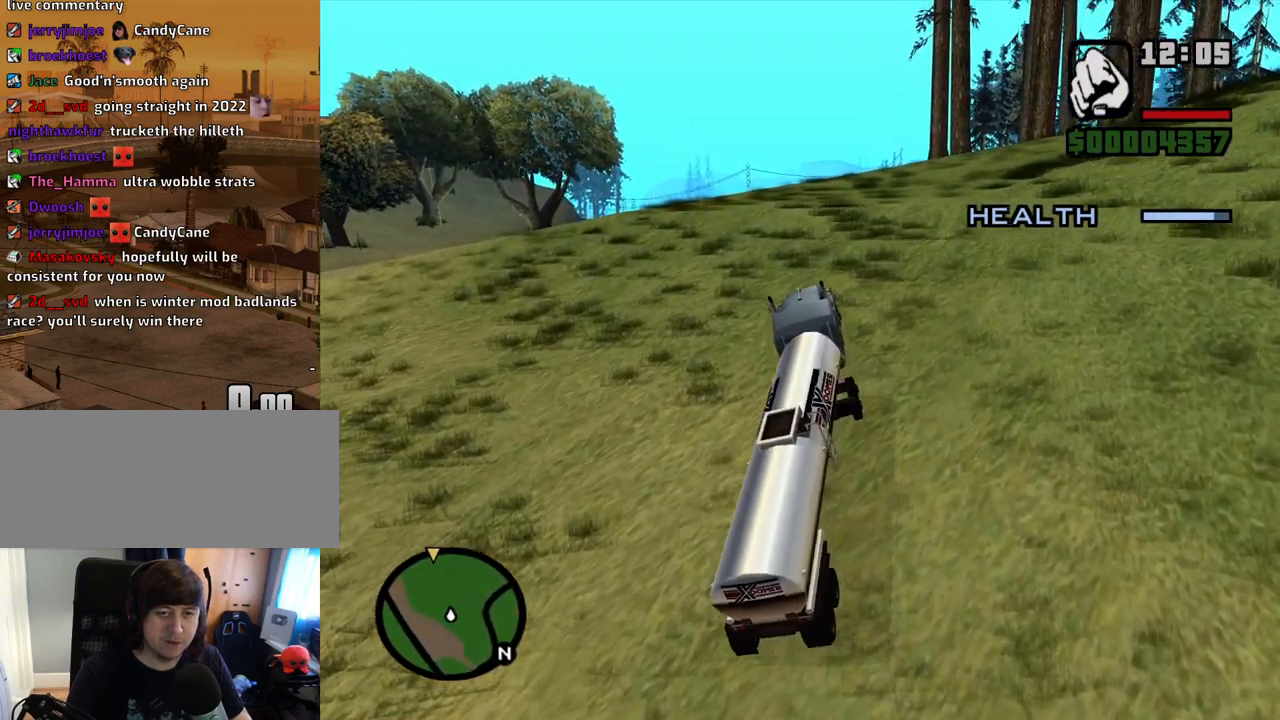
{"keys": ["w"], "mouse": [], "events": []}
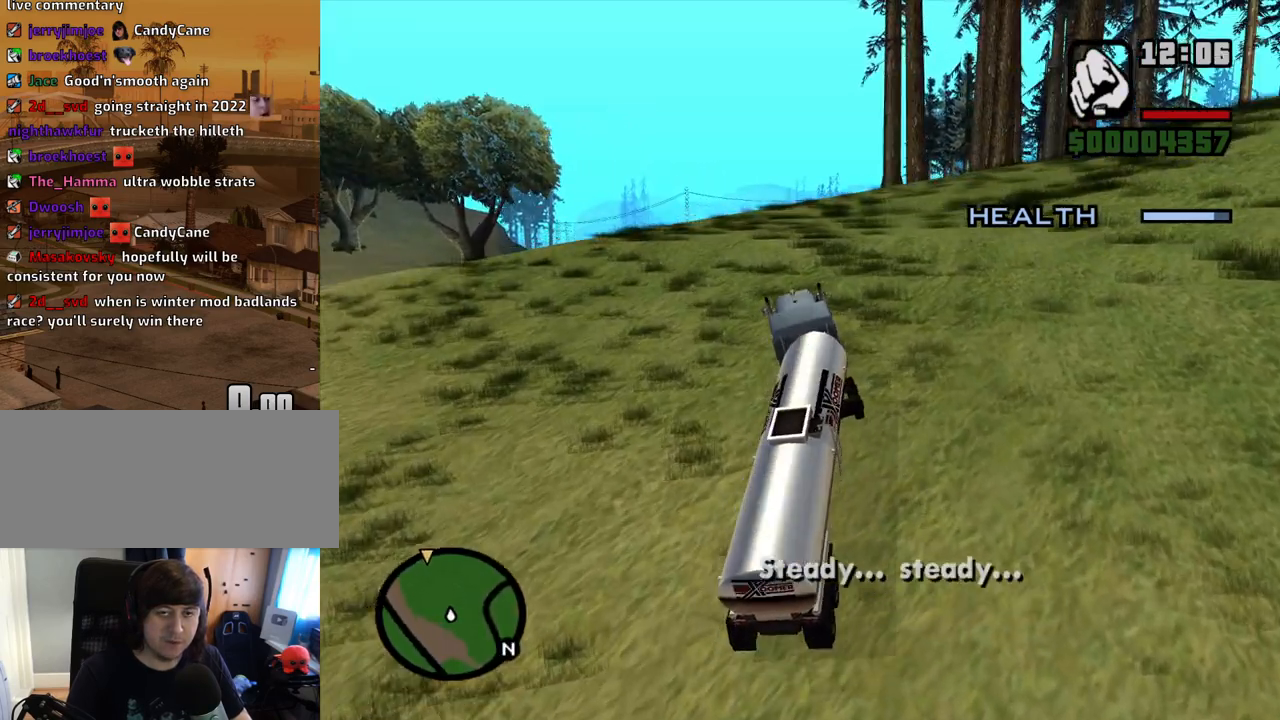
{"keys": ["6", "w"], "mouse": [], "events": [[184, "6", "down"], [335, "6", "up"], [335, "d", "down"], [385, "6", "down"], [469, "d", "up"]]}
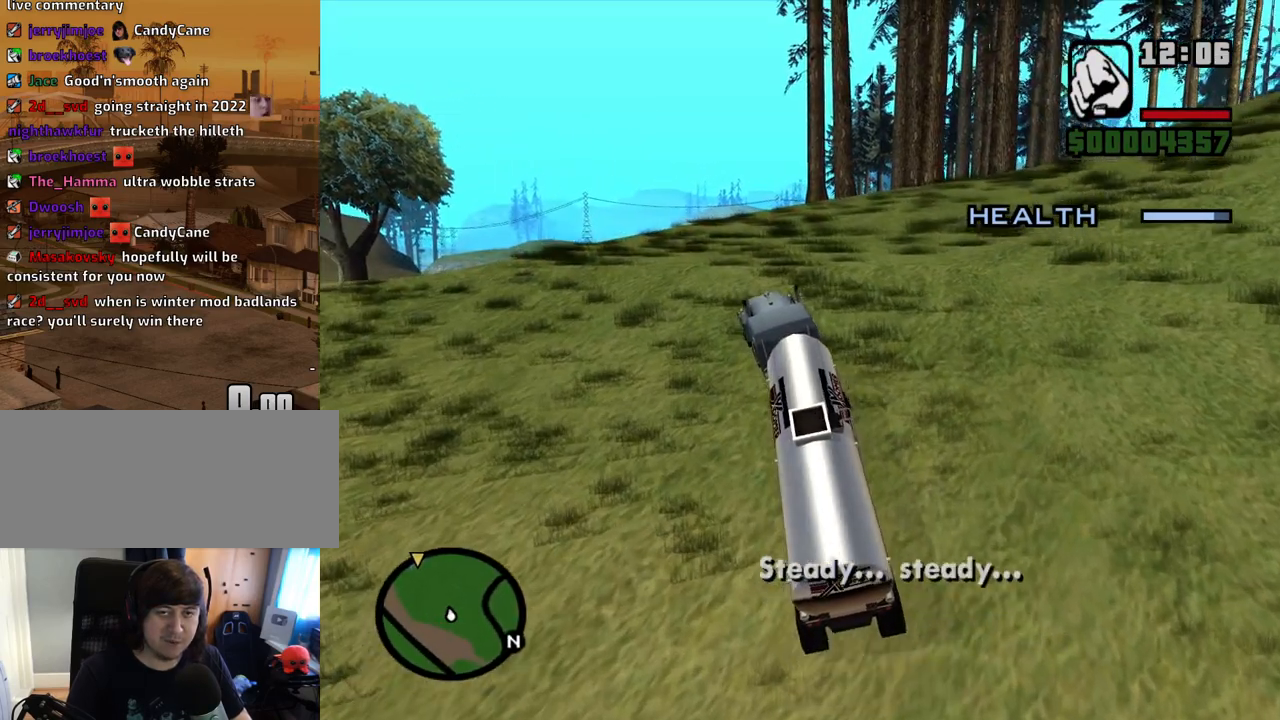
{"keys": ["6", "d", "w"], "mouse": [], "events": [[16, "6", "up"], [67, "6", "down"], [201, "6", "up"], [251, "6", "down"], [351, "6", "up"], [385, "d", "down"], [435, "6", "down"]]}
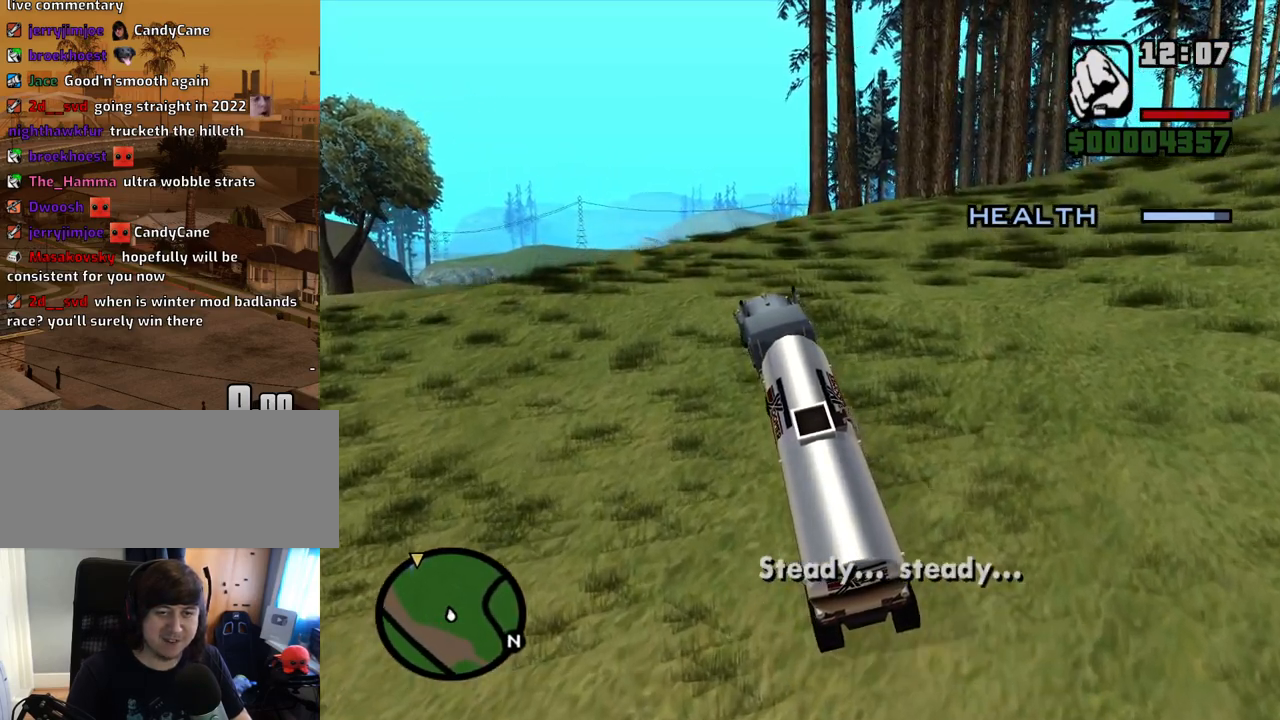
{"keys": ["6", "w"], "mouse": [], "events": [[50, "6", "up"], [134, "6", "down"], [268, "6", "up"], [268, "d", "up"], [318, "6", "down"], [452, "6", "up"], [502, "6", "down"]]}
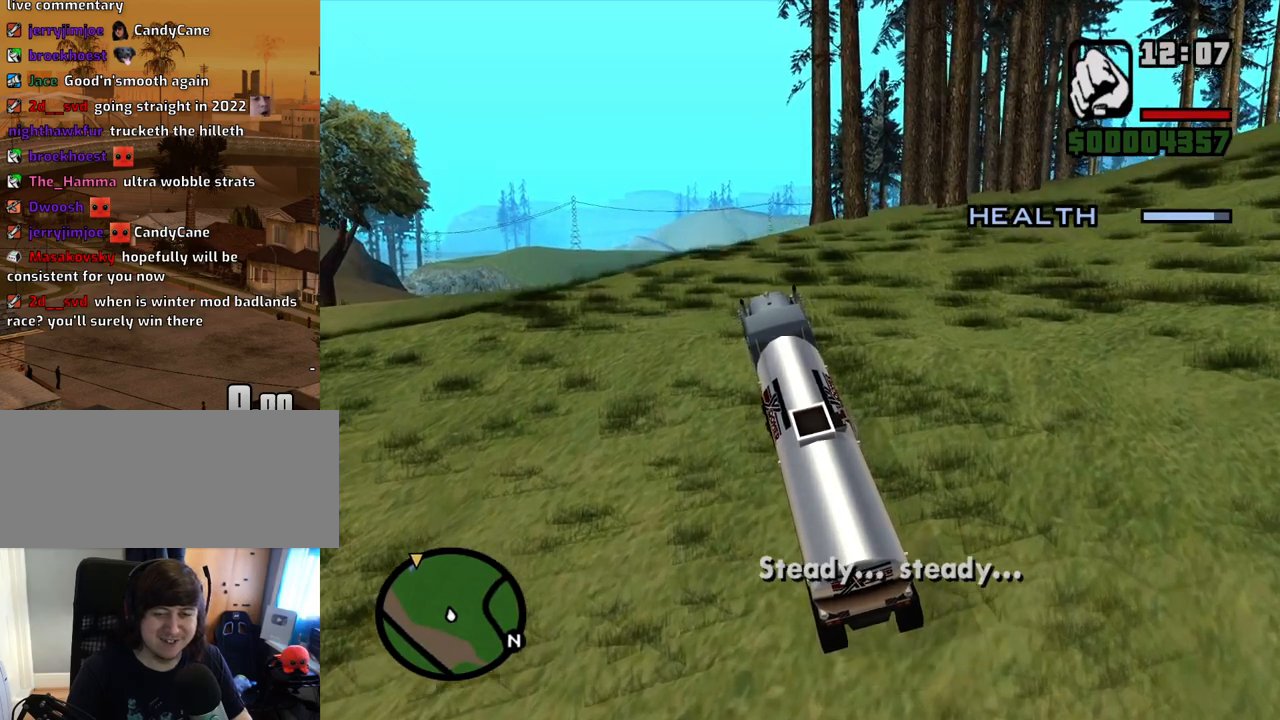
{"keys": ["6", "d", "w"], "mouse": [], "events": [[51, "d", "down"], [134, "6", "up"], [235, "6", "down"], [336, "6", "up"], [419, "6", "down"]]}
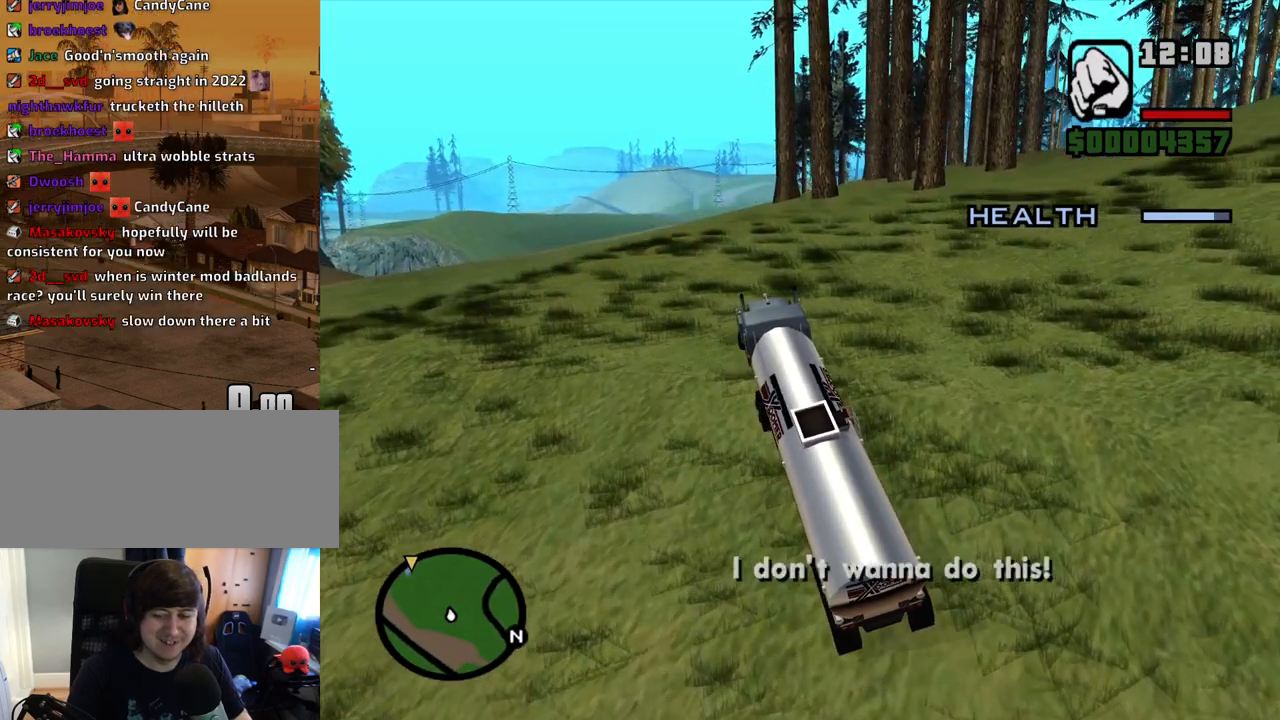
{"keys": ["6", "d", "w"], "mouse": [], "events": [[67, "6", "up"], [67, "d", "up"], [117, "6", "down"], [252, "6", "up"], [252, "d", "down"], [302, "6", "down"], [436, "6", "up"], [486, "6", "down"]]}
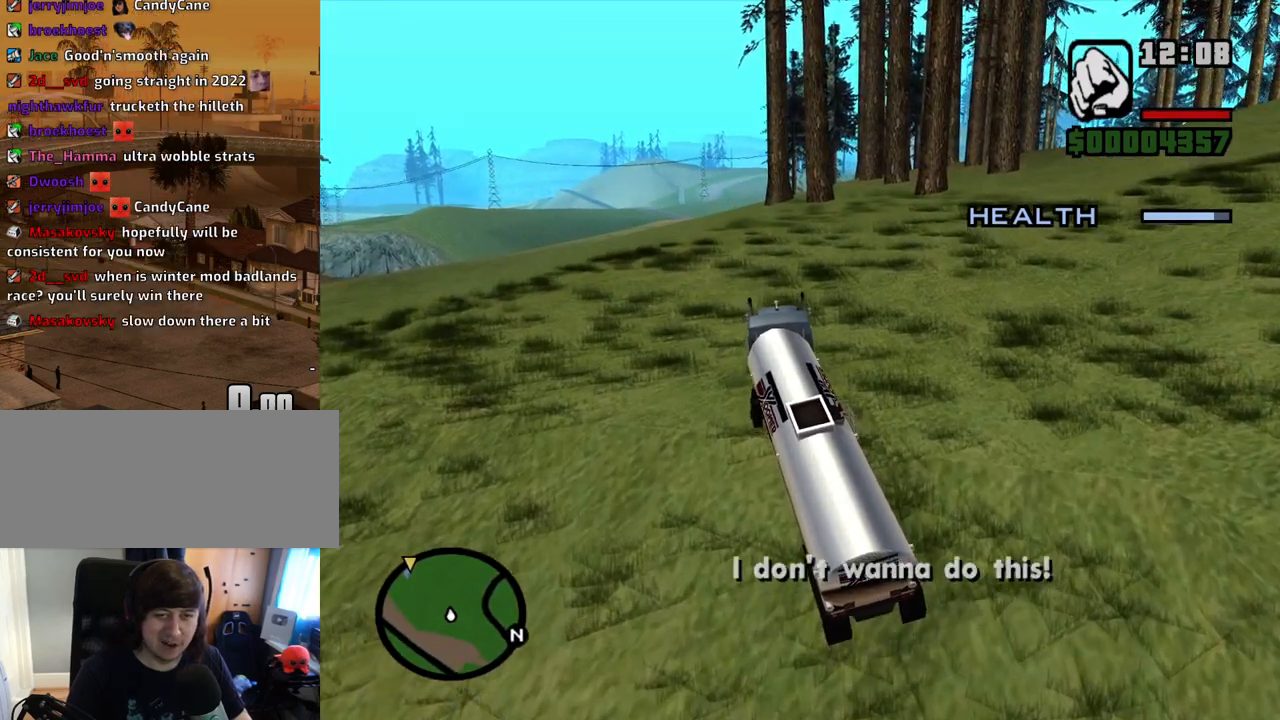
{"keys": ["6", "w"], "mouse": [], "events": [[33, "d", "up"], [134, "6", "up"], [218, "6", "down"], [218, "d", "down"], [318, "6", "up"], [402, "6", "down"], [402, "d", "up"]]}
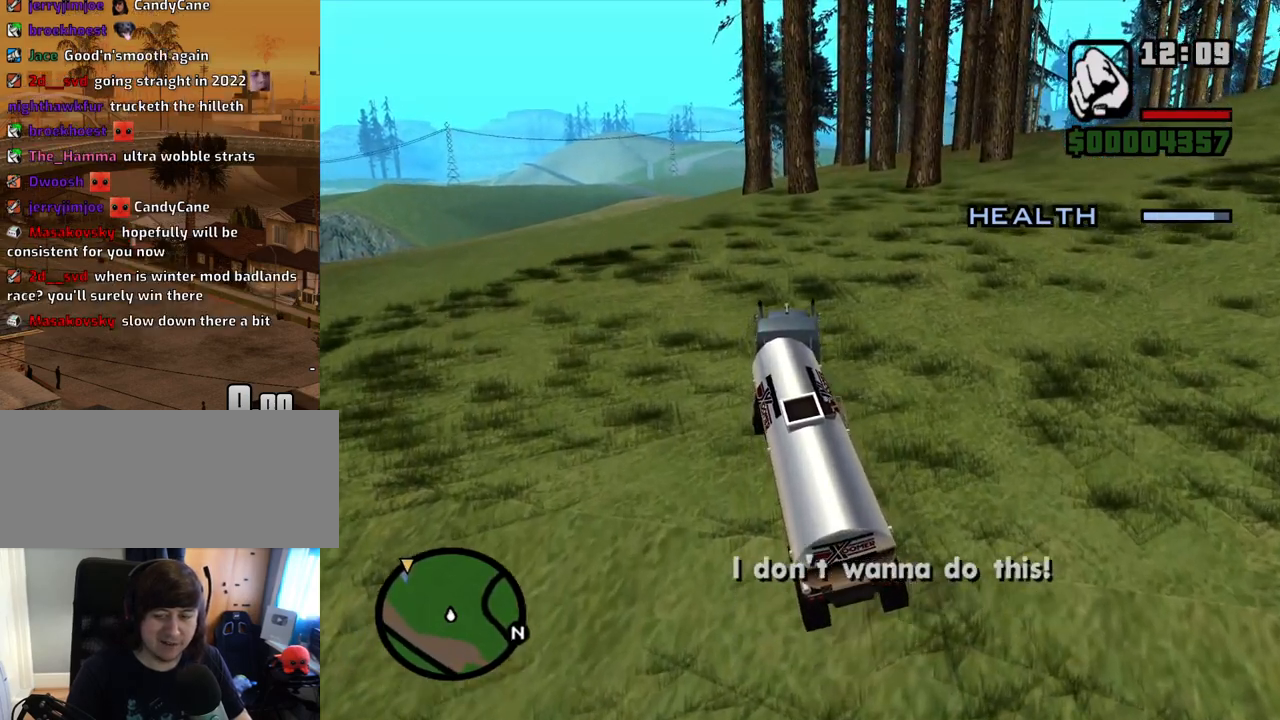
{"keys": ["w"], "mouse": [], "events": [[50, "6", "up"], [100, "6", "down"], [184, "d", "down"], [234, "6", "up"], [285, "6", "down"], [419, "6", "up"], [419, "d", "up"]]}
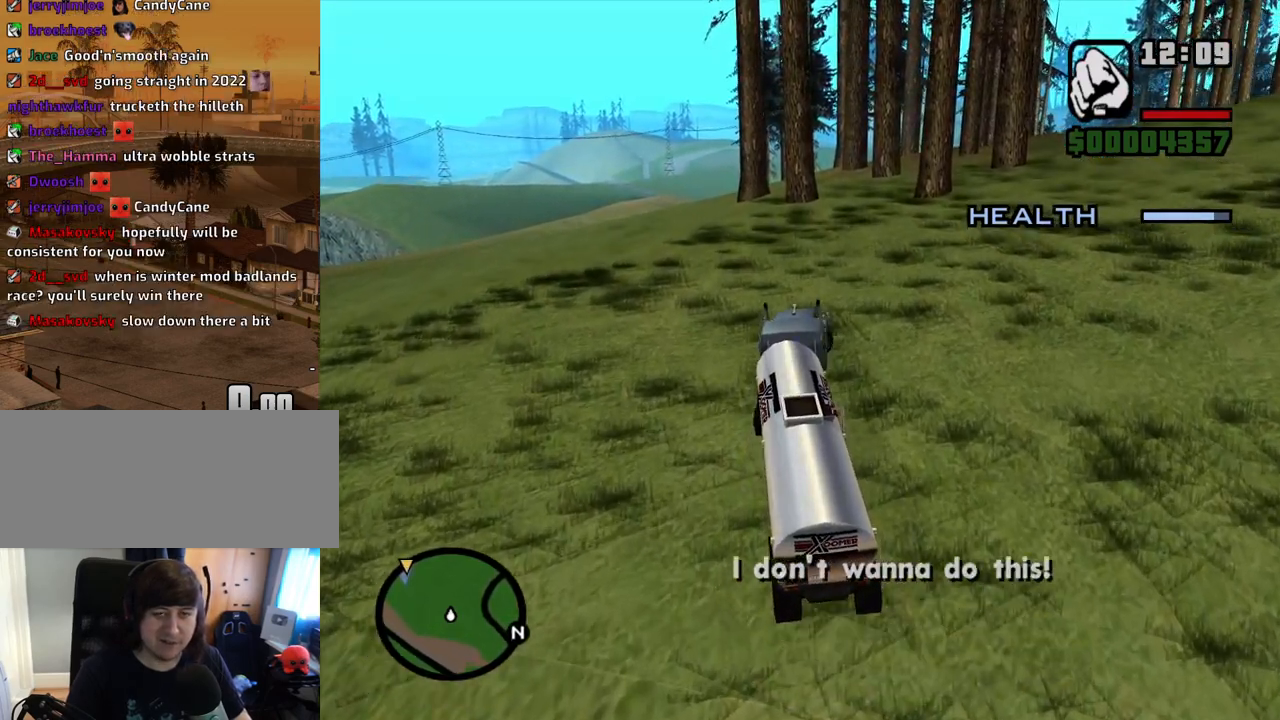
{"keys": ["w"], "mouse": [], "events": [[17, "6", "down"], [118, "6", "up"], [252, "d", "down"], [486, "d", "up"]]}
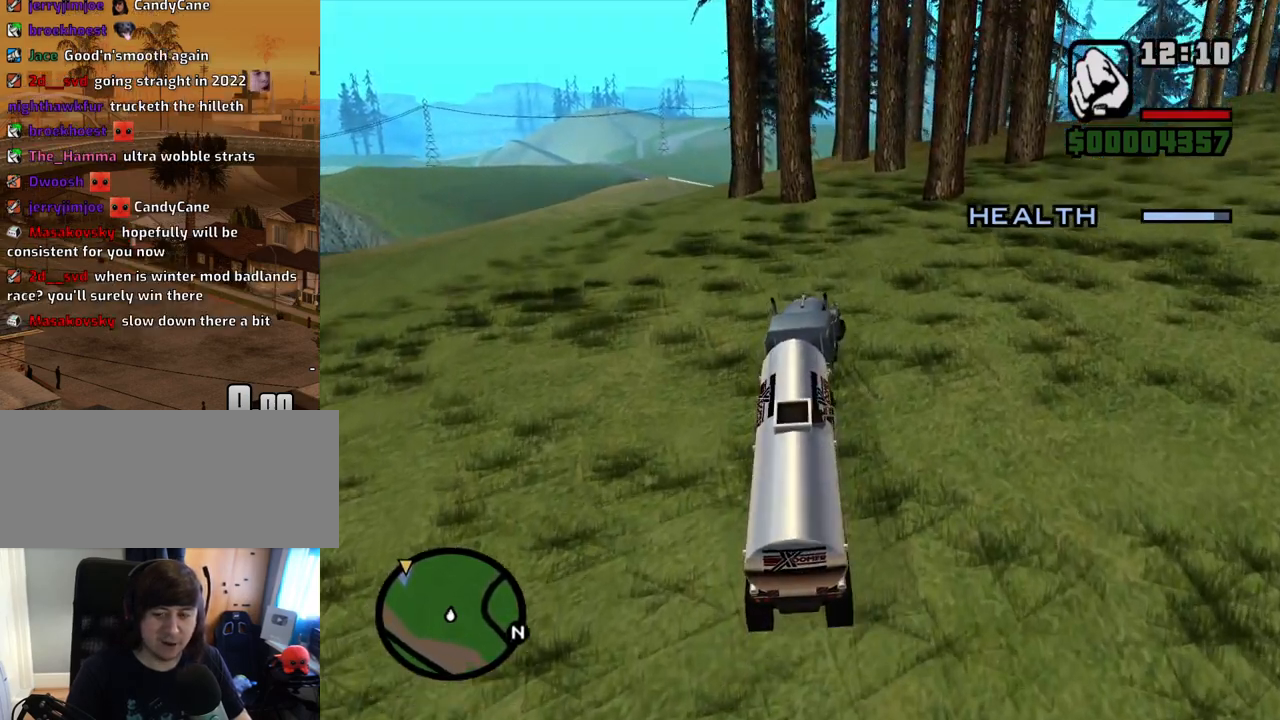
{"keys": ["w"], "mouse": [], "events": [[269, "d", "down"], [319, "d", "up"]]}
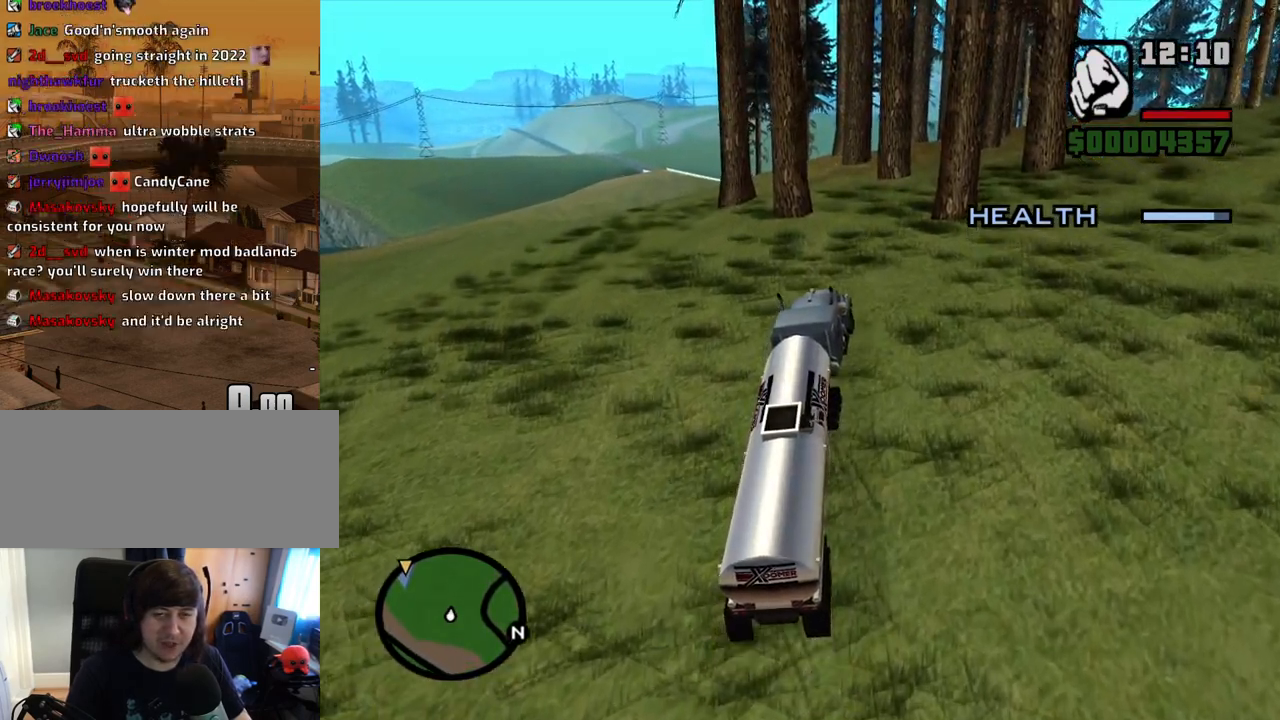
{"keys": ["w"], "mouse": [], "events": [[285, "d", "down"], [386, "d", "up"]]}
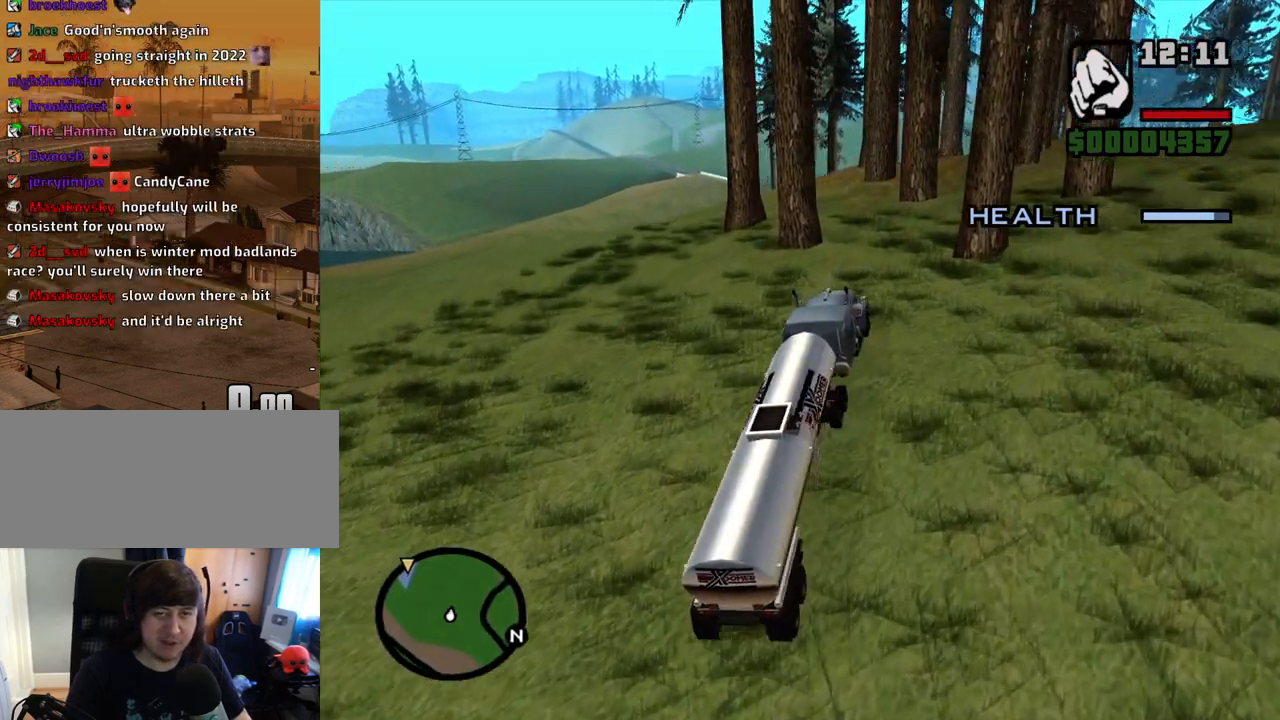
{"keys": ["w"], "mouse": [], "events": [[302, "a", "down"], [385, "a", "up"]]}